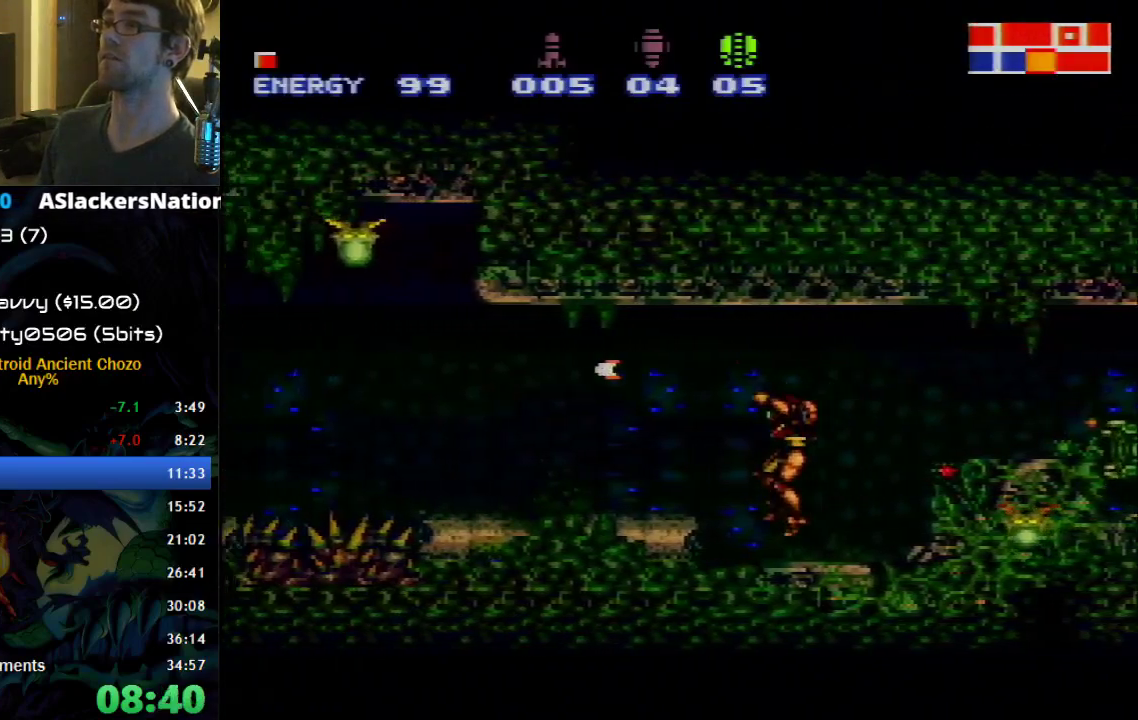
Gameplay with a controller (Nintendo layout); each line is a JSON object with the inputs held at the frame after it. "events" lists button and stick changes between this image and that frame as [ms after this image, input, new state], when the widget could be followed in between. Not read: L1 L3 R1 R3.
{"buttons": ["B", "DPAD_LEFT"], "events": [[117, "A", "down"], [250, "A", "up"]]}
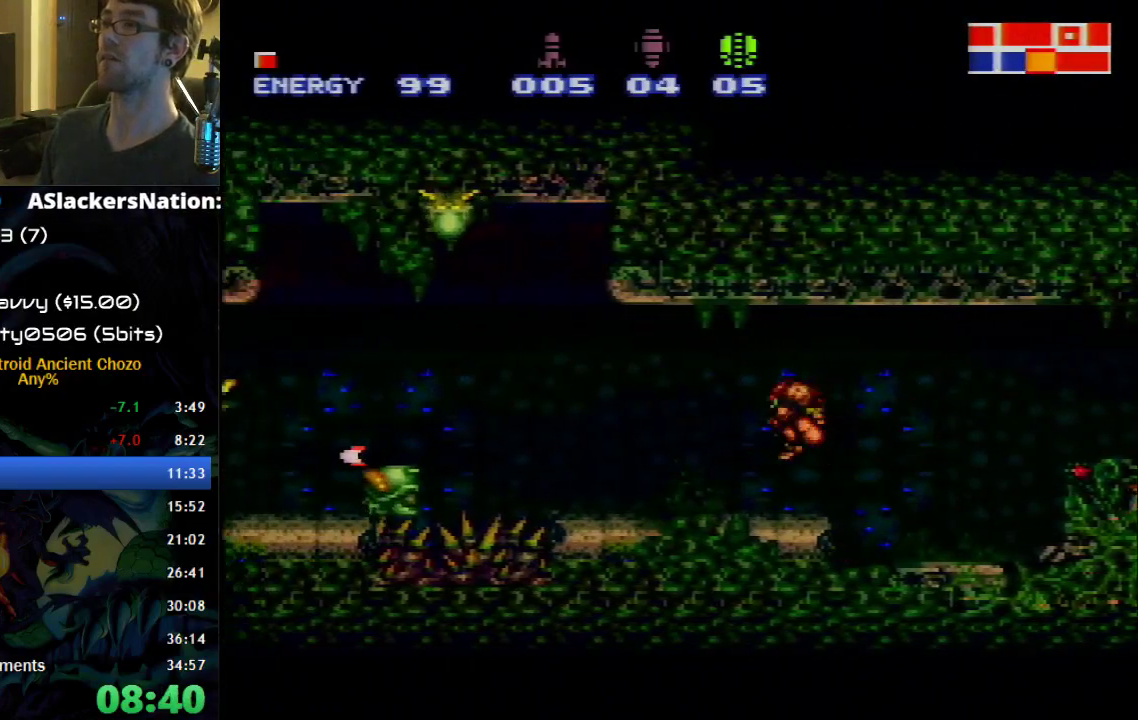
{"buttons": ["B", "DPAD_LEFT"], "events": [[50, "X", "down"], [150, "X", "up"], [267, "A", "down"], [467, "A", "up"]]}
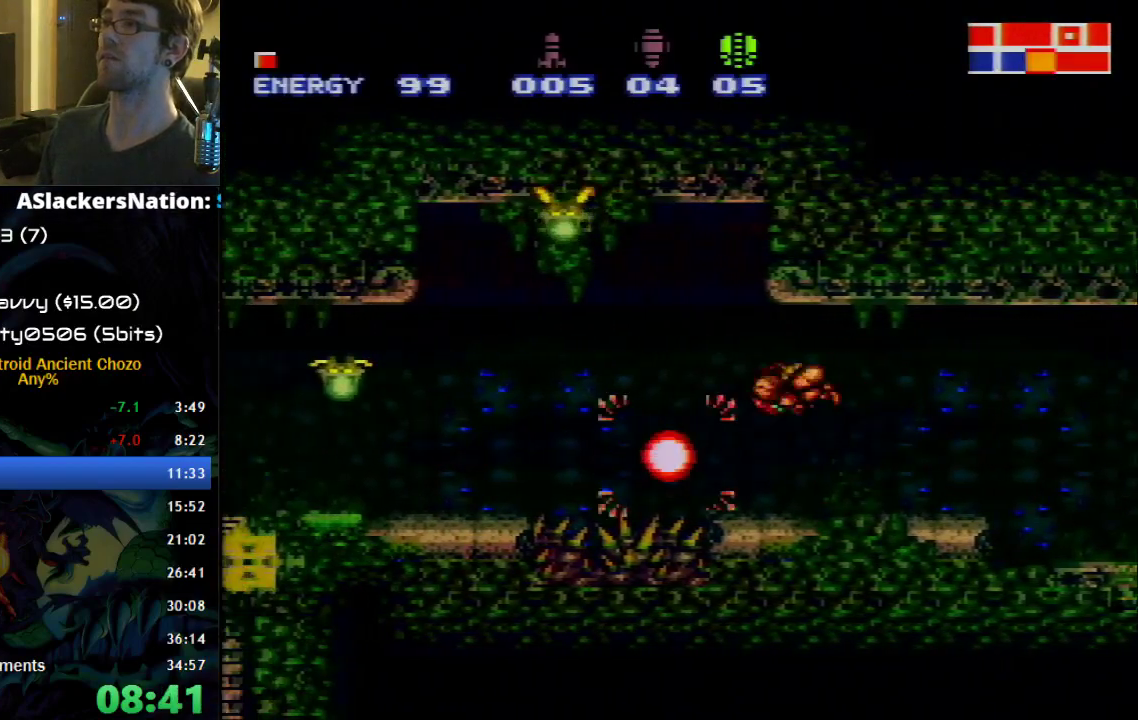
{"buttons": ["B", "DPAD_LEFT"], "events": [[267, "X", "down"], [333, "X", "up"]]}
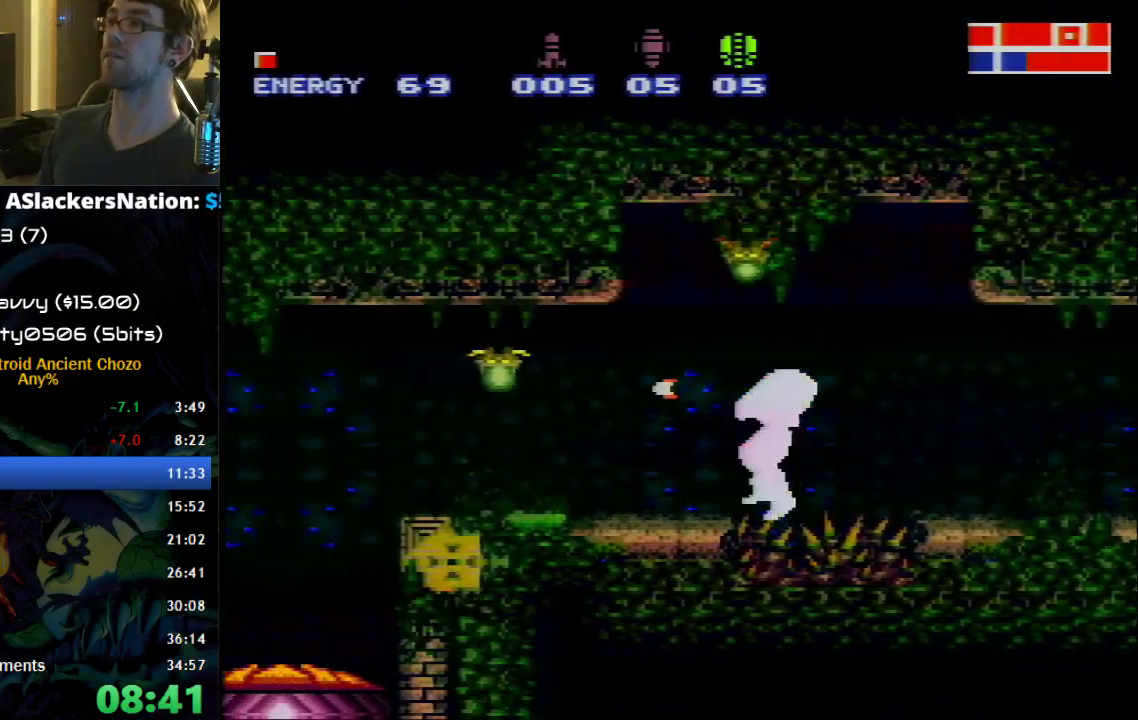
{"buttons": ["A", "DPAD_DOWN"], "events": [[267, "A", "down"], [300, "B", "up"], [333, "A", "up"], [400, "DPAD_LEFT", "up"], [433, "A", "down"], [500, "DPAD_DOWN", "down"]]}
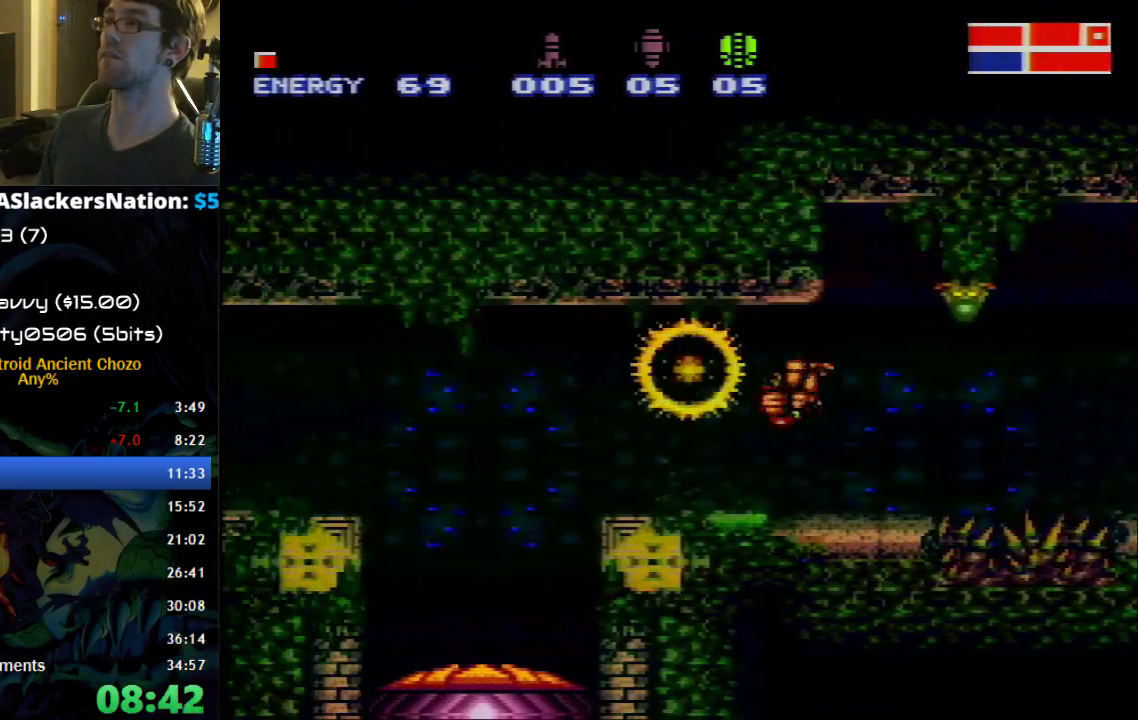
{"buttons": ["DPAD_DOWN", "DPAD_LEFT"], "events": [[50, "DPAD_DOWN", "up"], [117, "DPAD_DOWN", "down"], [250, "A", "up"], [250, "DPAD_LEFT", "down"], [300, "X", "down"], [433, "X", "up"]]}
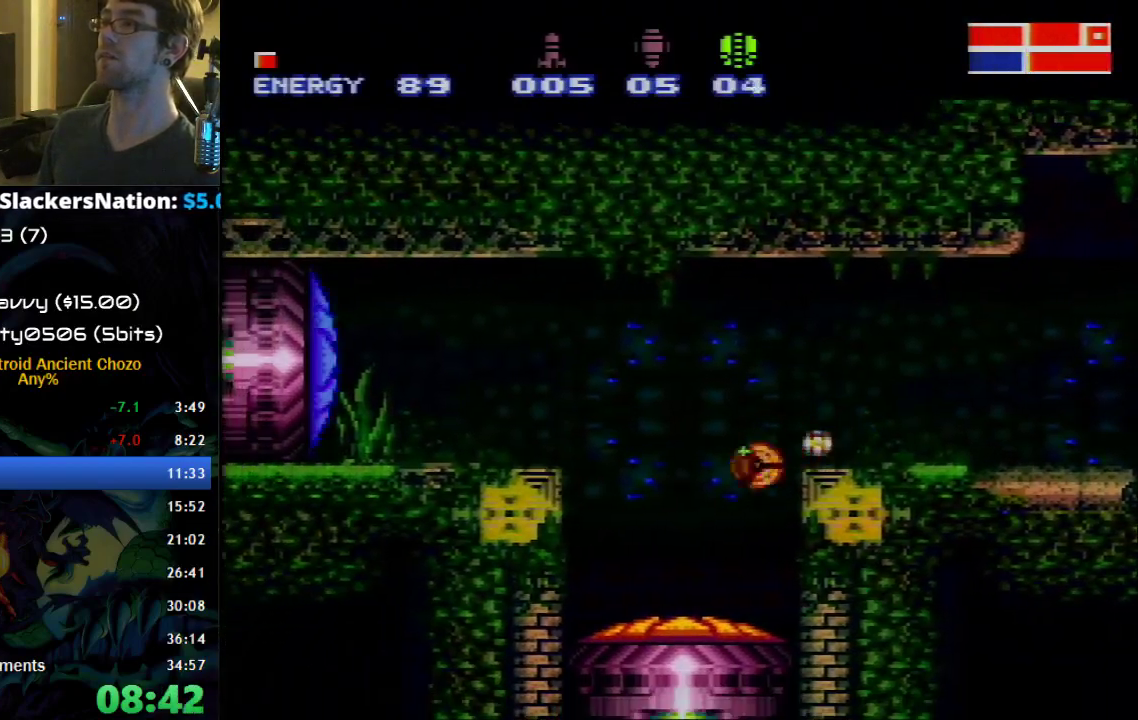
{"buttons": ["DPAD_RIGHT"], "events": [[17, "DPAD_DOWN", "up"], [83, "SELECT", "down"], [117, "DPAD_LEFT", "up"], [117, "DPAD_UP", "down"], [183, "DPAD_RIGHT", "down"], [250, "SELECT", "up"], [450, "DPAD_UP", "up"]]}
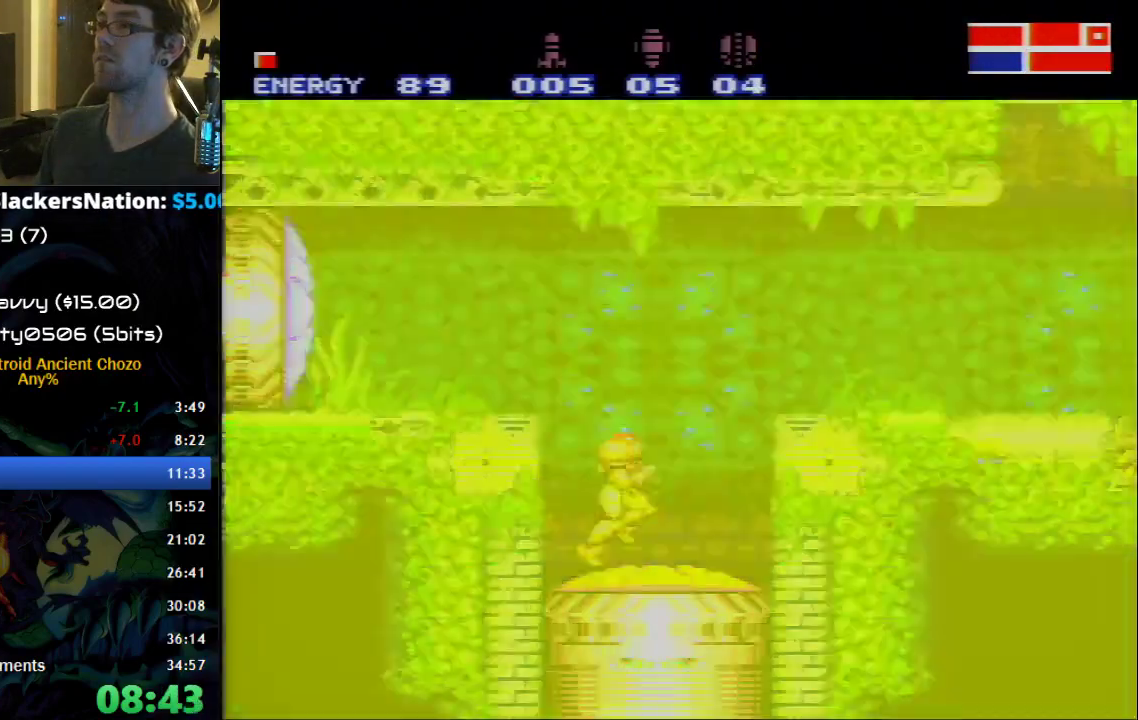
{"buttons": ["B"], "events": [[50, "B", "down"], [83, "DPAD_RIGHT", "up"]]}
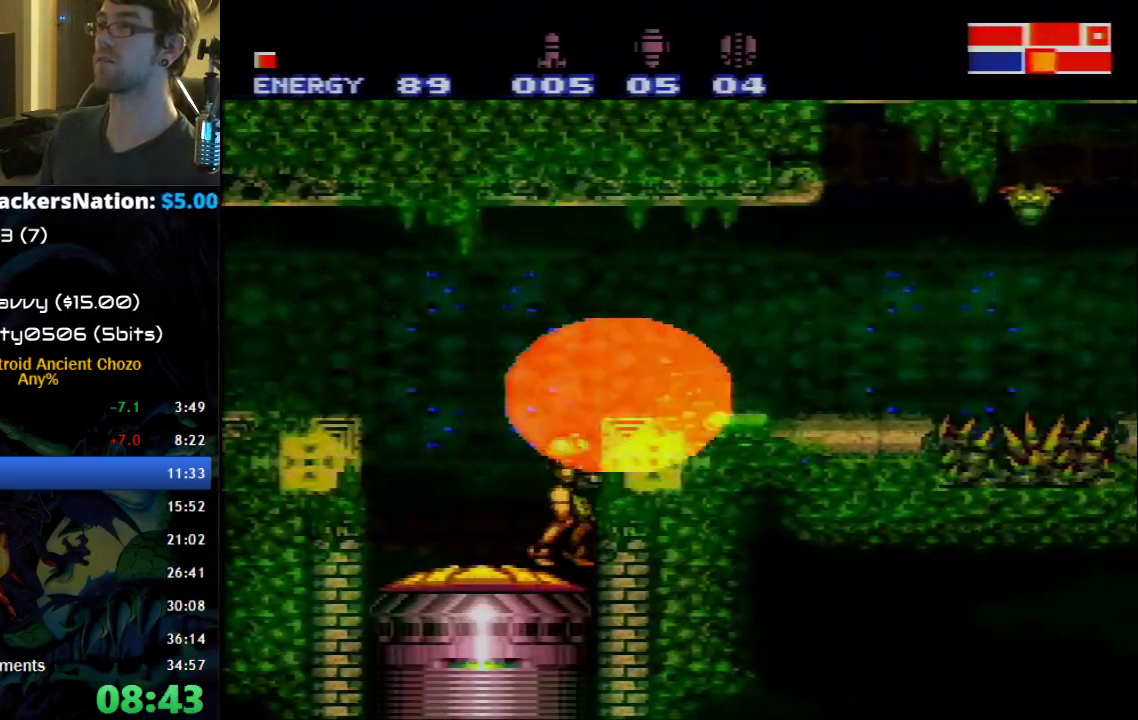
{"buttons": ["B"], "events": []}
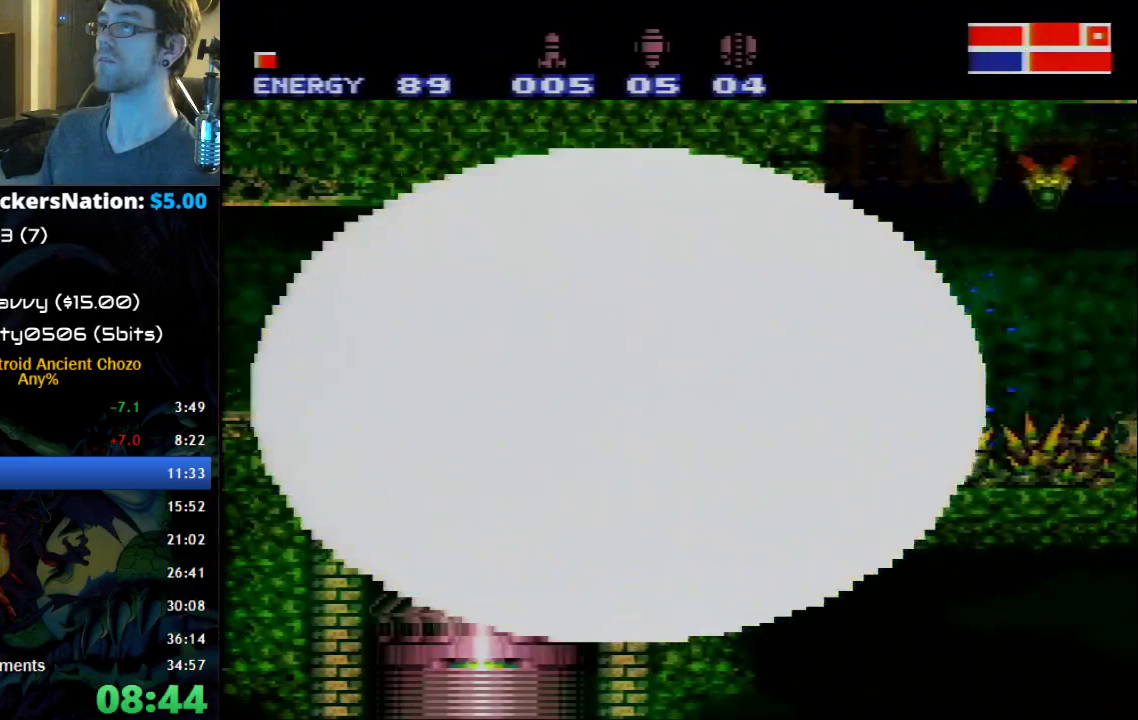
{"buttons": ["B"], "events": []}
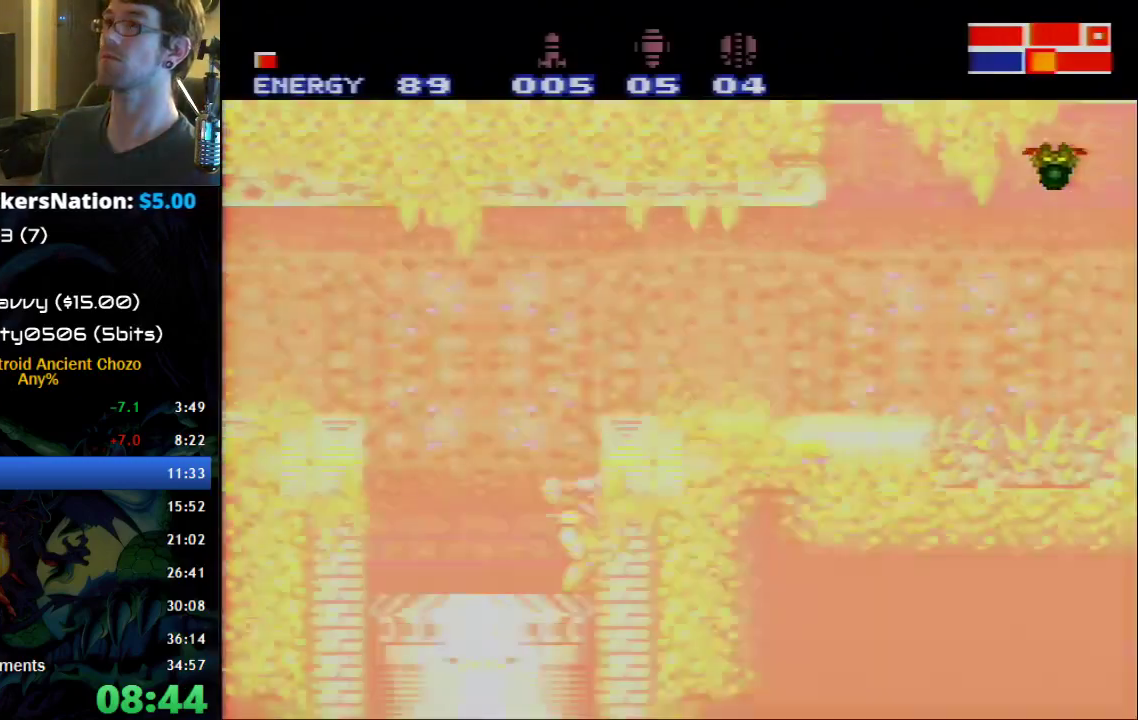
{"buttons": ["B", "DPAD_RIGHT"], "events": [[50, "DPAD_RIGHT", "down"]]}
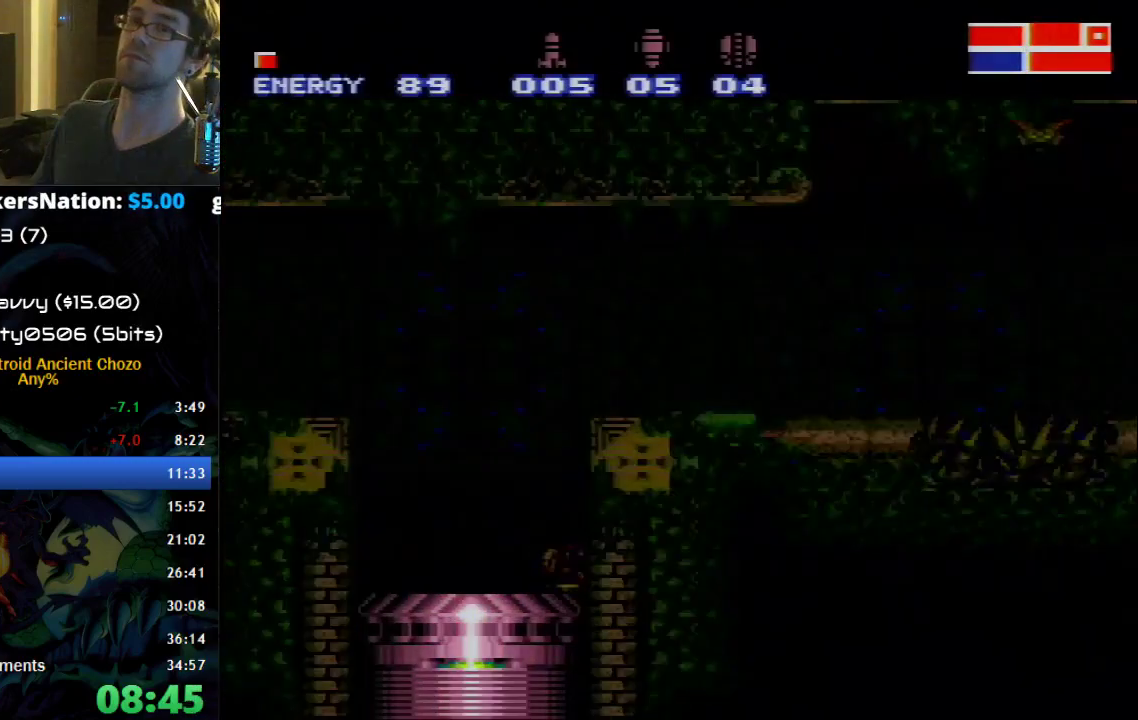
{"buttons": ["B", "DPAD_RIGHT"], "events": []}
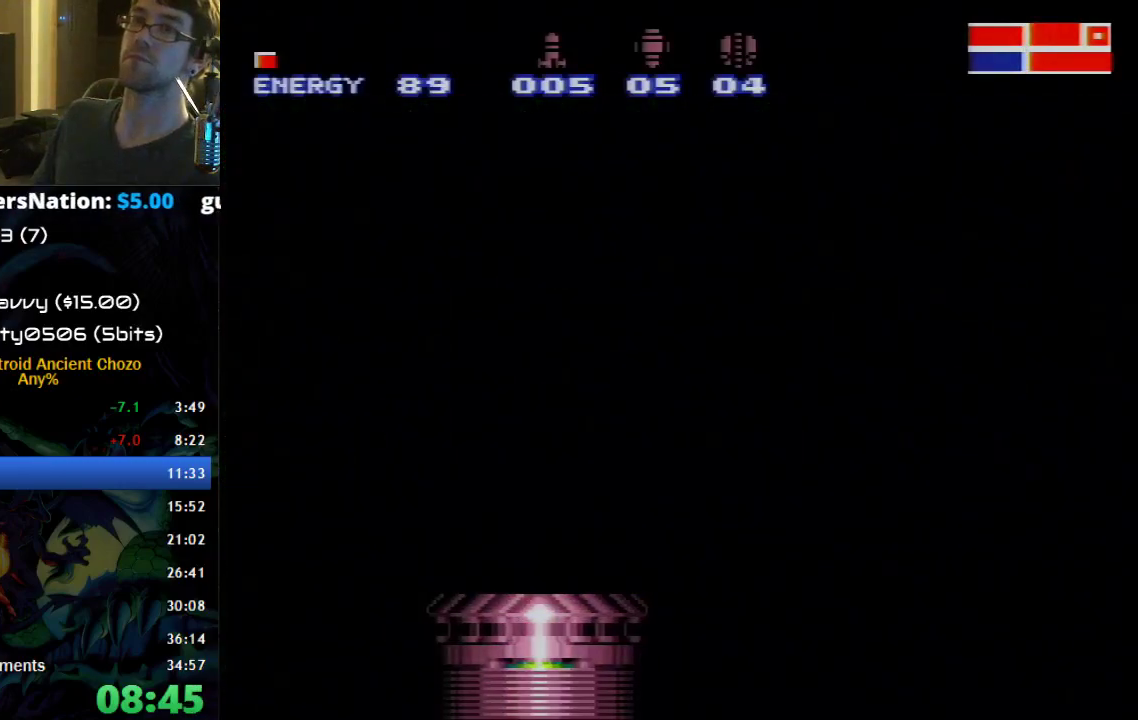
{"buttons": ["B", "DPAD_RIGHT"], "events": []}
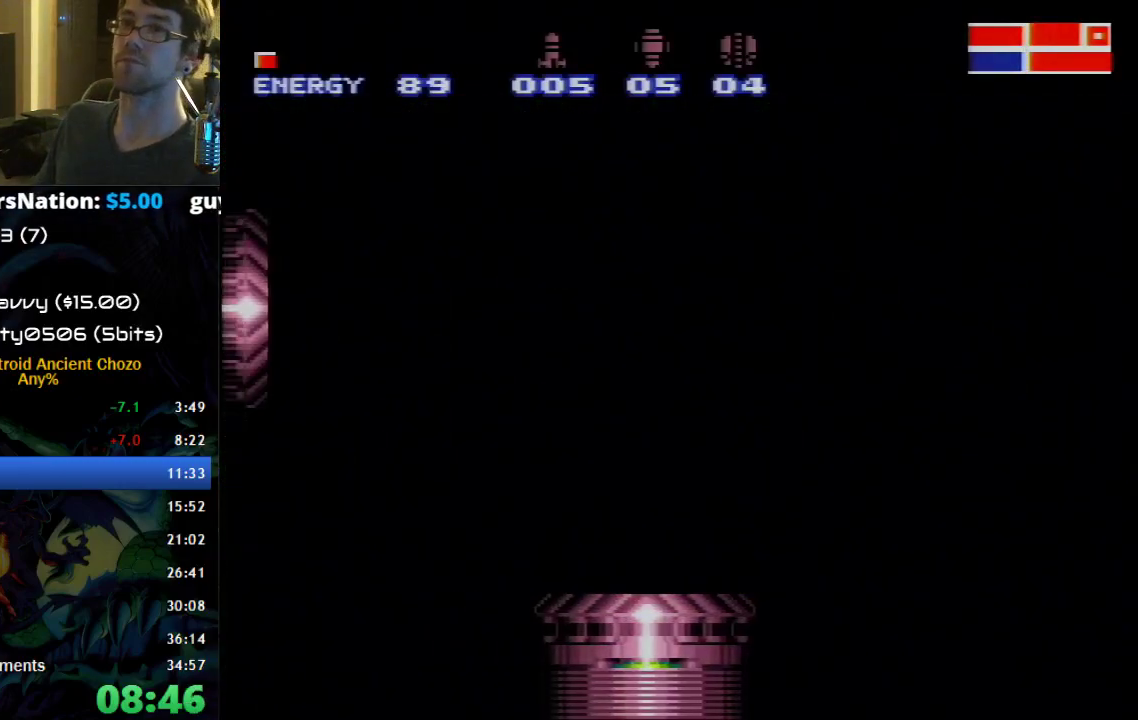
{"buttons": ["B", "DPAD_RIGHT"], "events": []}
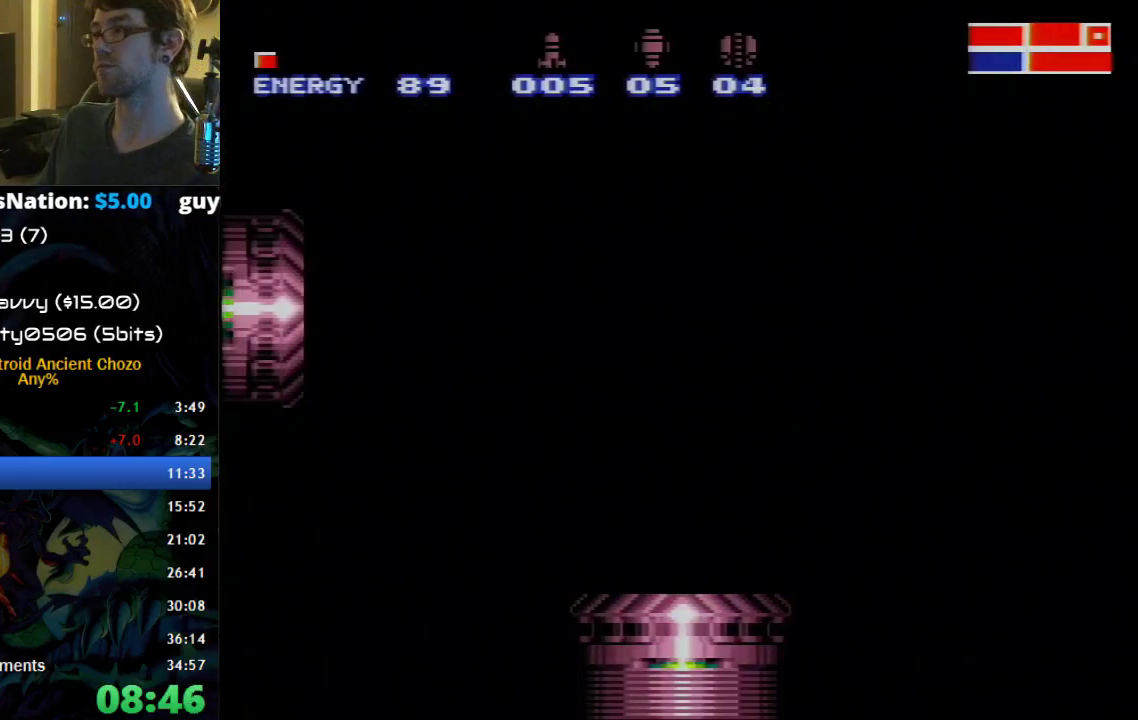
{"buttons": ["B", "DPAD_RIGHT"], "events": []}
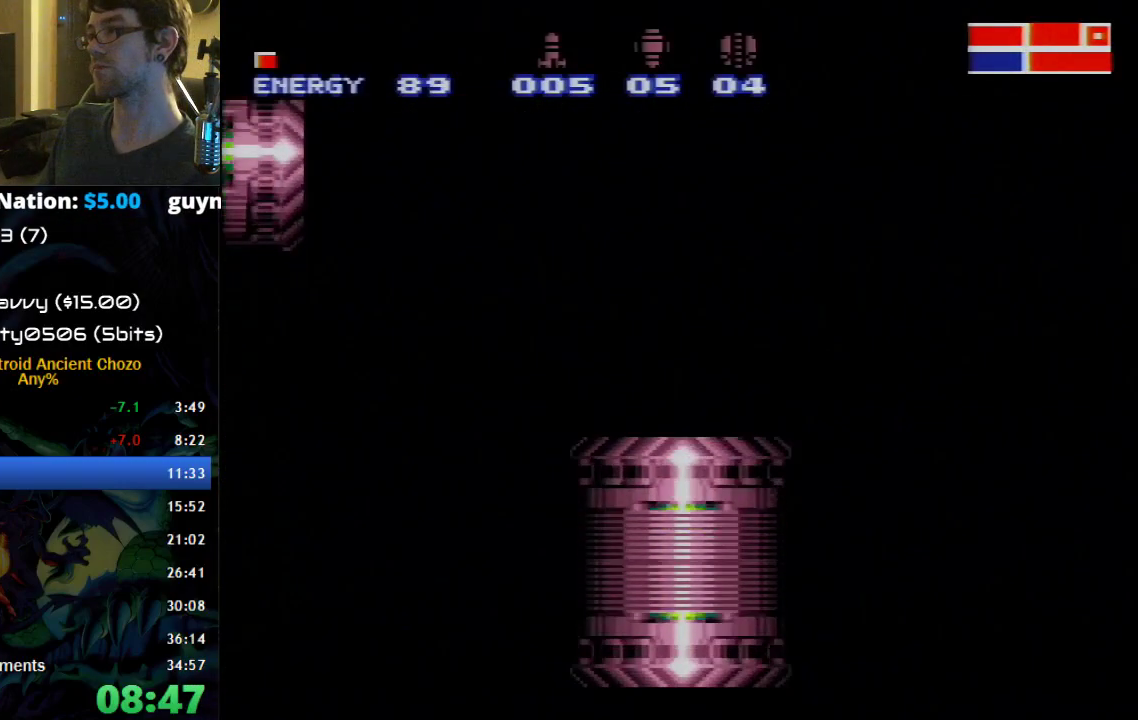
{"buttons": ["B", "DPAD_RIGHT"], "events": []}
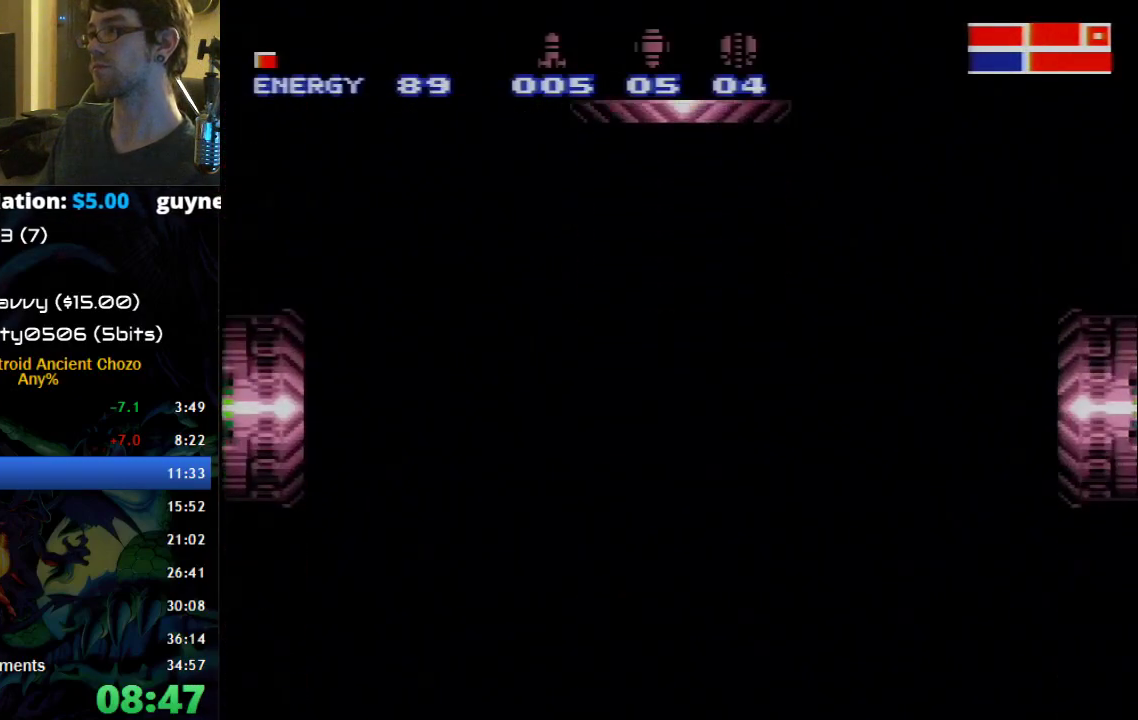
{"buttons": ["B", "DPAD_RIGHT"], "events": []}
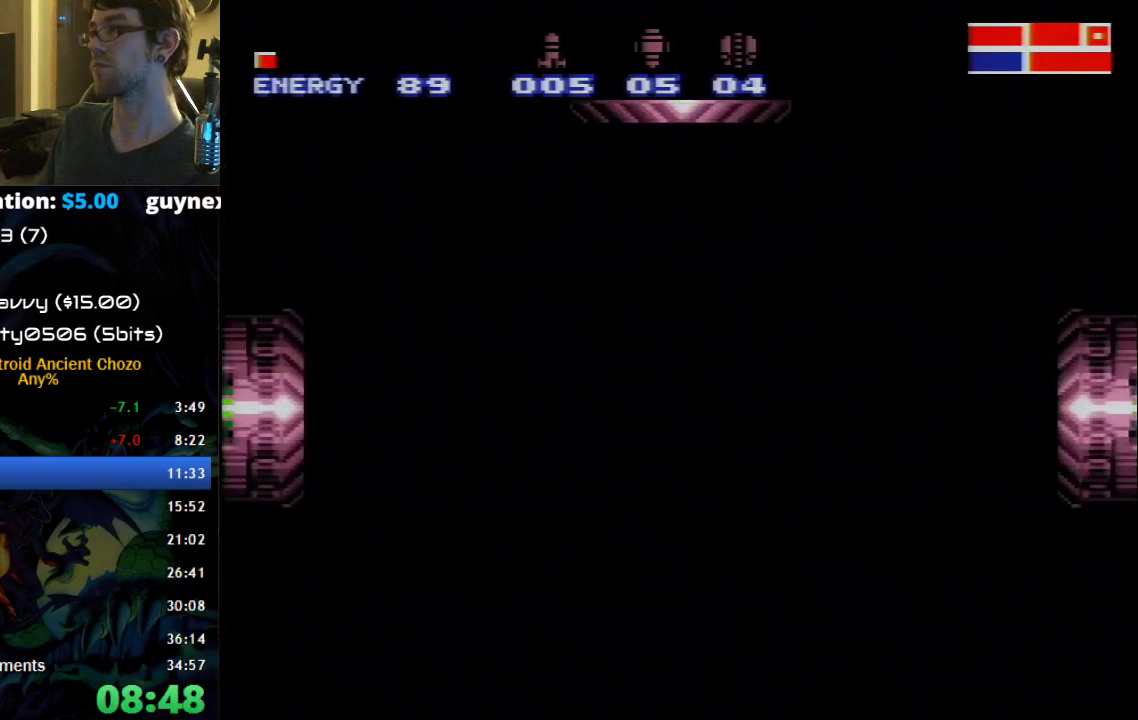
{"buttons": ["B", "DPAD_RIGHT"], "events": []}
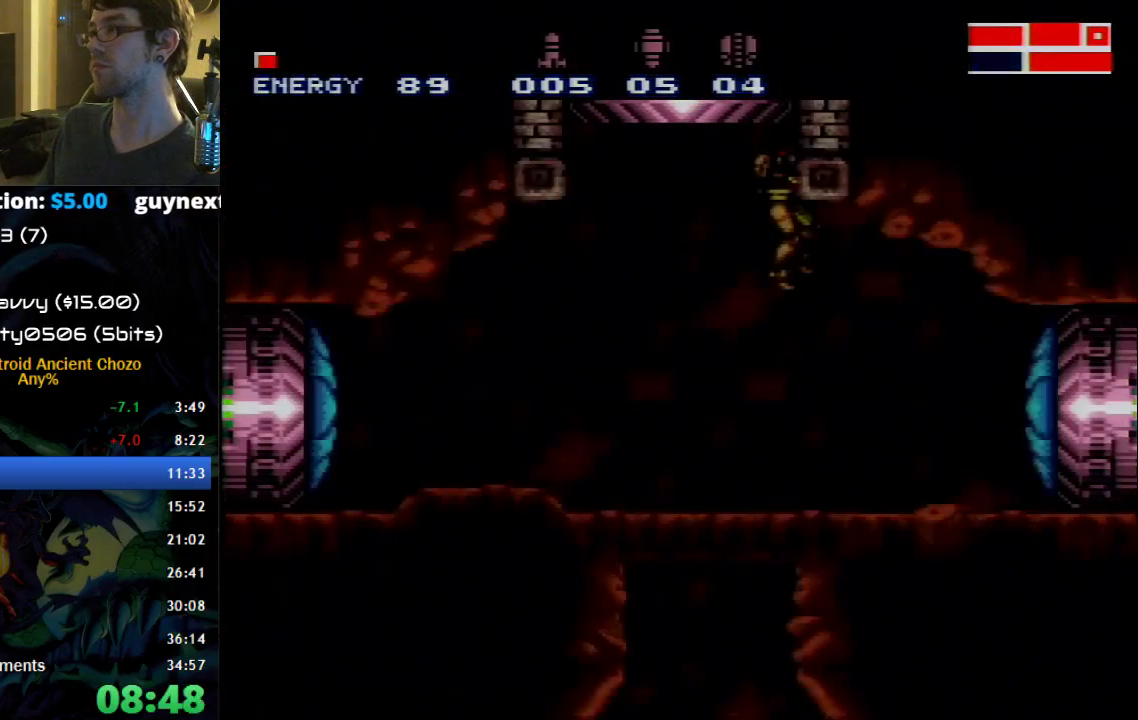
{"buttons": ["B", "DPAD_RIGHT"], "events": [[250, "X", "down"], [300, "X", "up"]]}
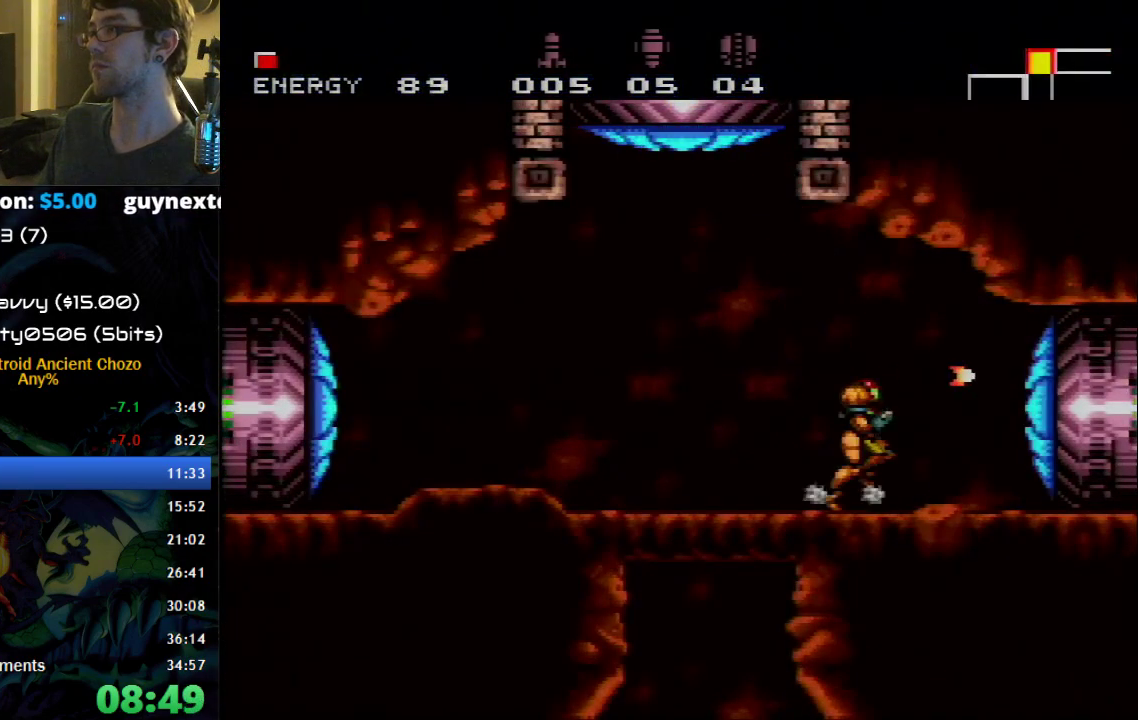
{"buttons": ["B", "DPAD_RIGHT"], "events": []}
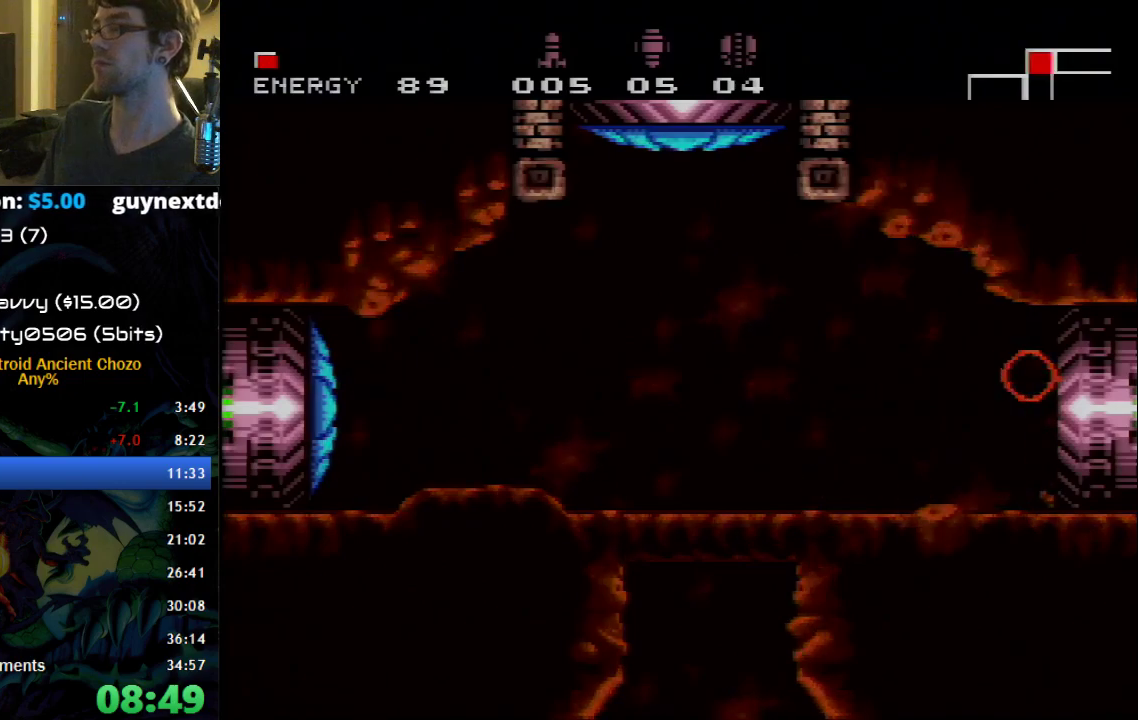
{"buttons": ["B", "DPAD_RIGHT"], "events": []}
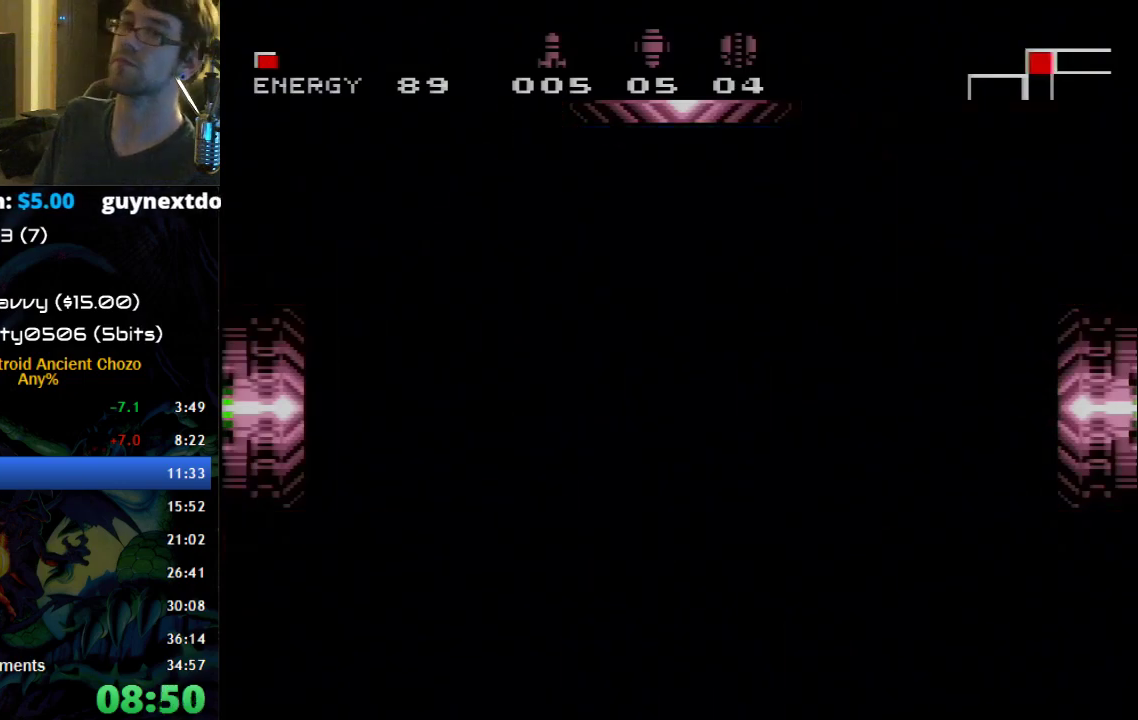
{"buttons": ["B", "DPAD_RIGHT"], "events": []}
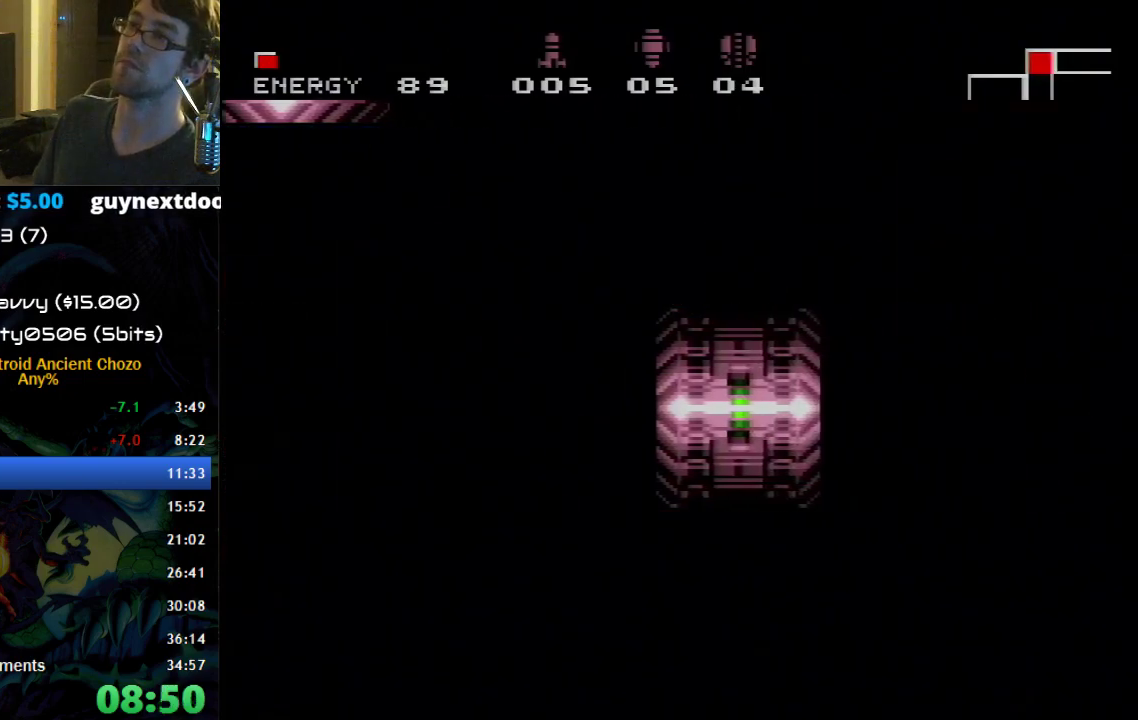
{"buttons": ["B", "DPAD_RIGHT"], "events": []}
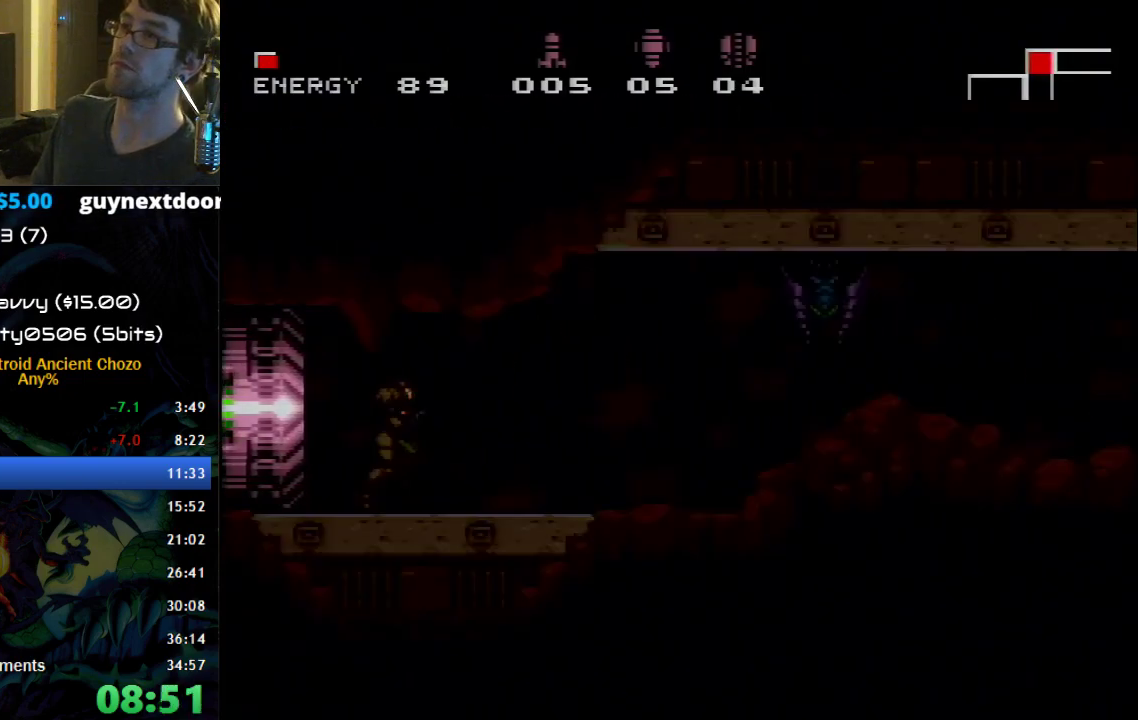
{"buttons": ["B", "DPAD_RIGHT"], "events": []}
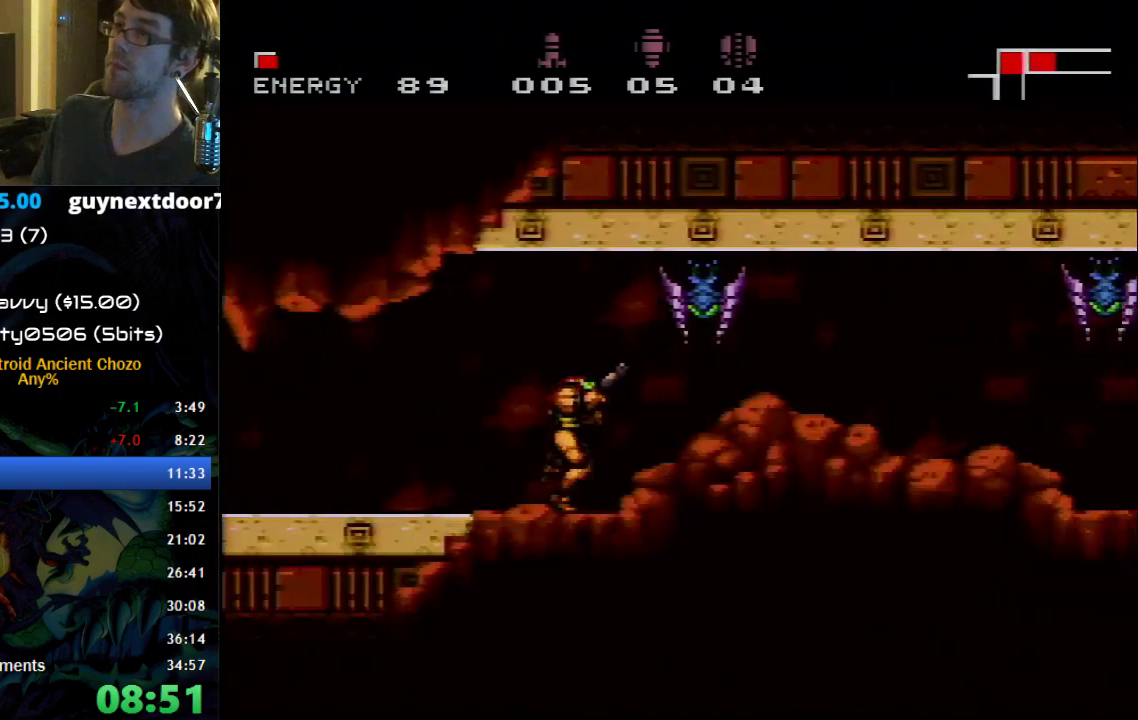
{"buttons": ["B", "DPAD_RIGHT"], "events": []}
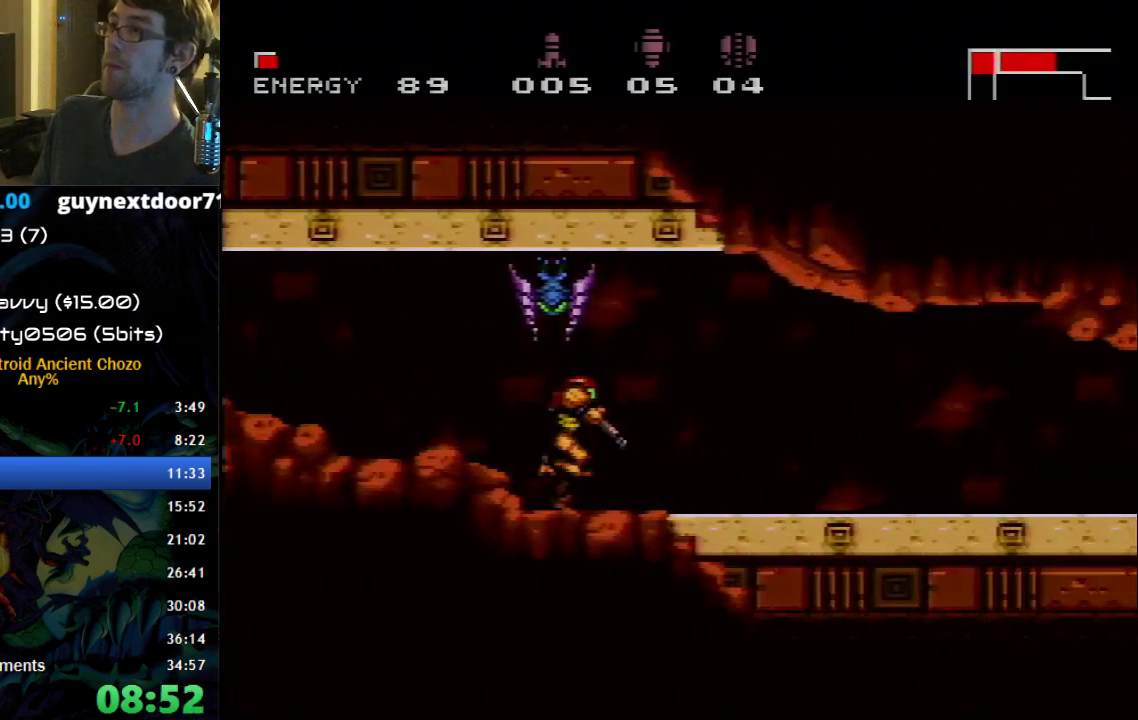
{"buttons": ["B", "DPAD_RIGHT"], "events": []}
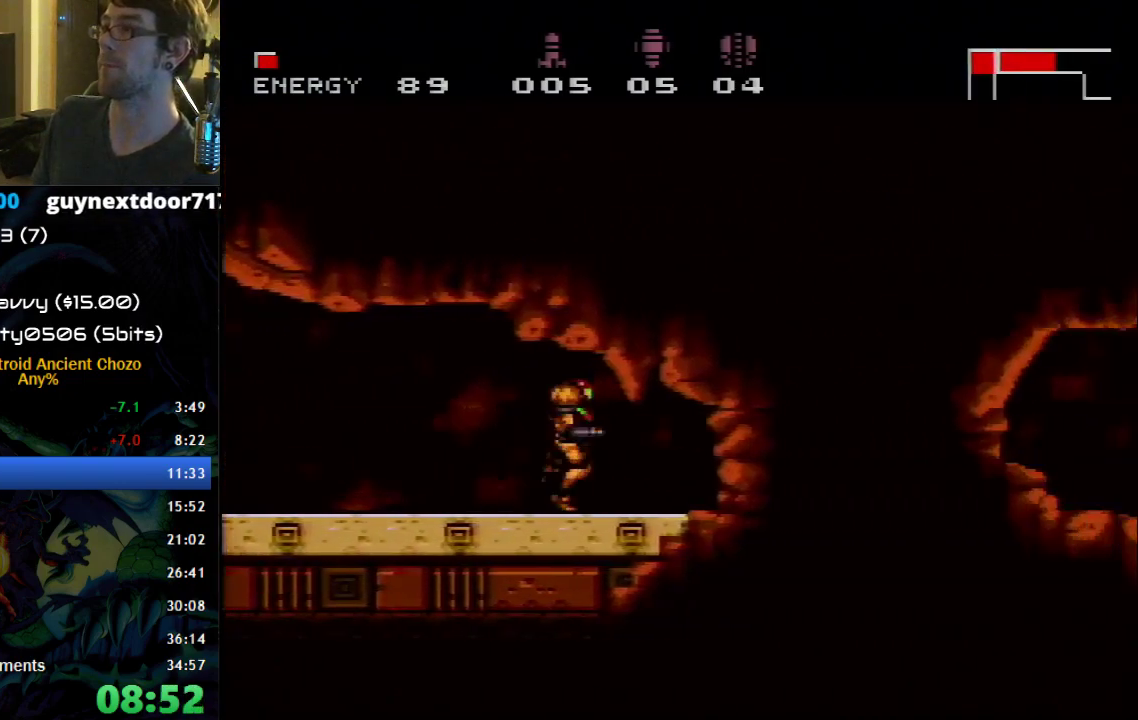
{"buttons": ["B", "DPAD_RIGHT"], "events": []}
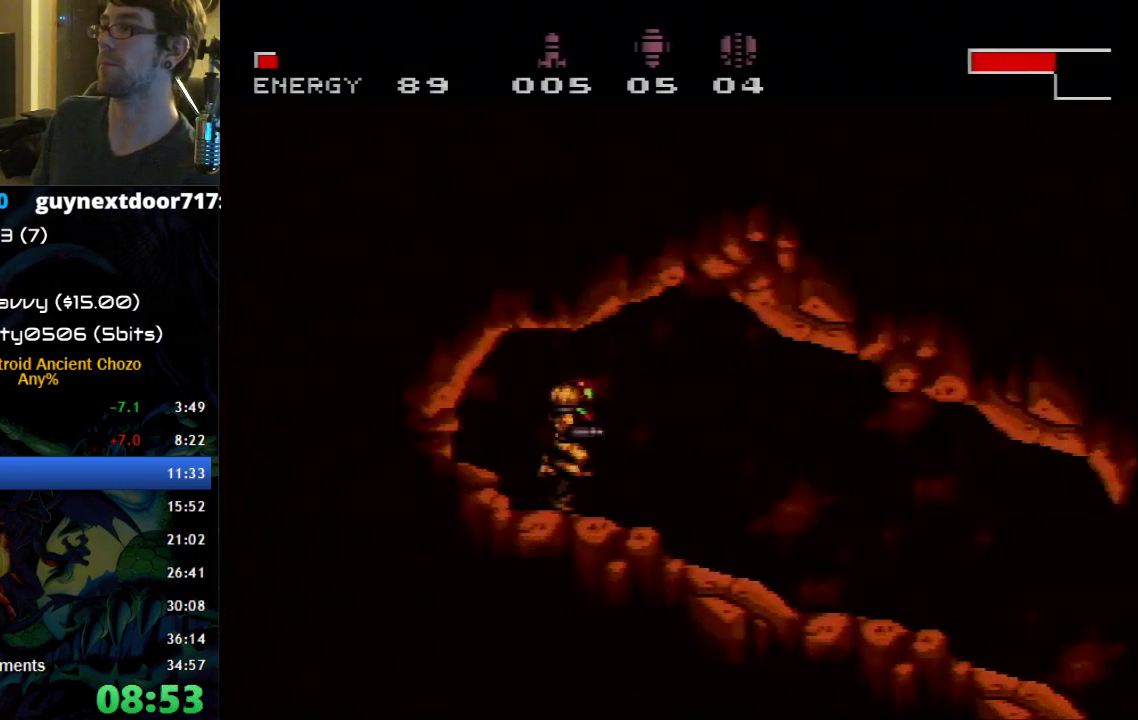
{"buttons": ["B", "DPAD_RIGHT"], "events": []}
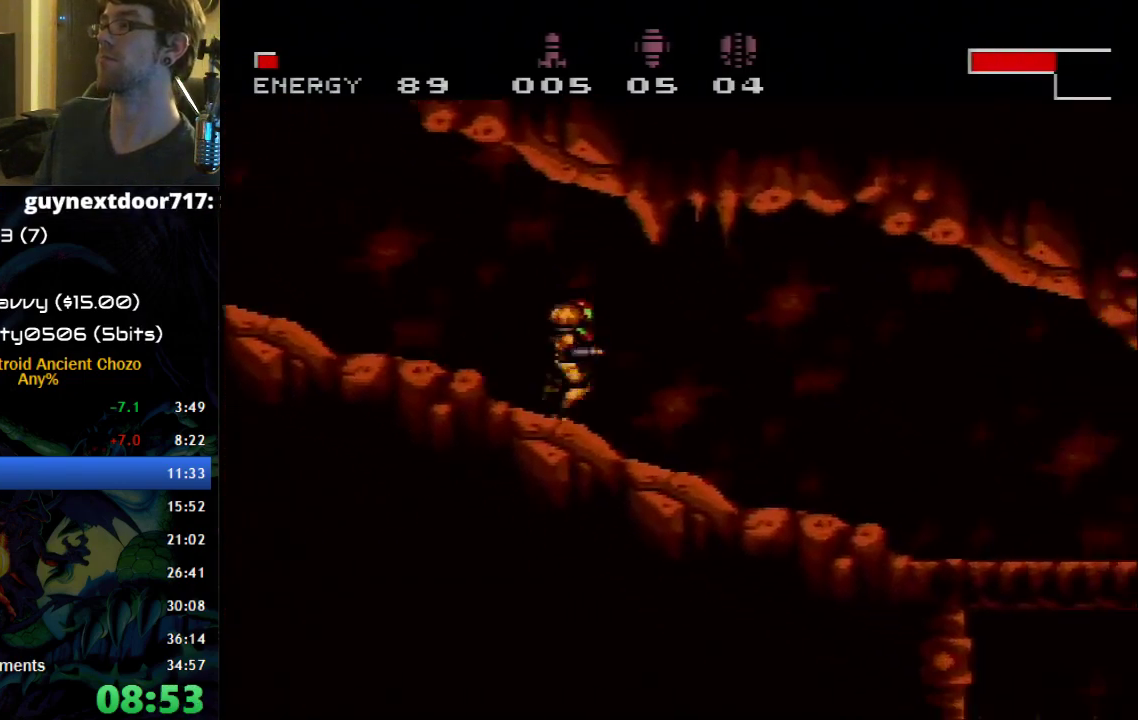
{"buttons": ["B", "DPAD_RIGHT"], "events": []}
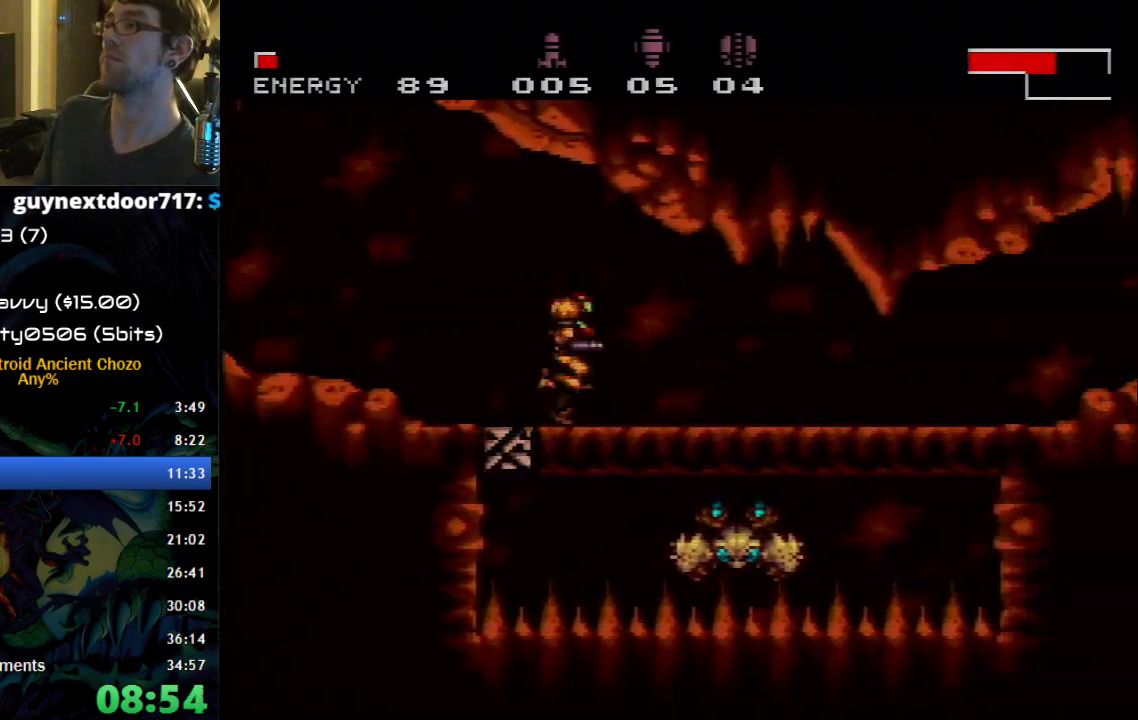
{"buttons": ["B", "DPAD_RIGHT"], "events": []}
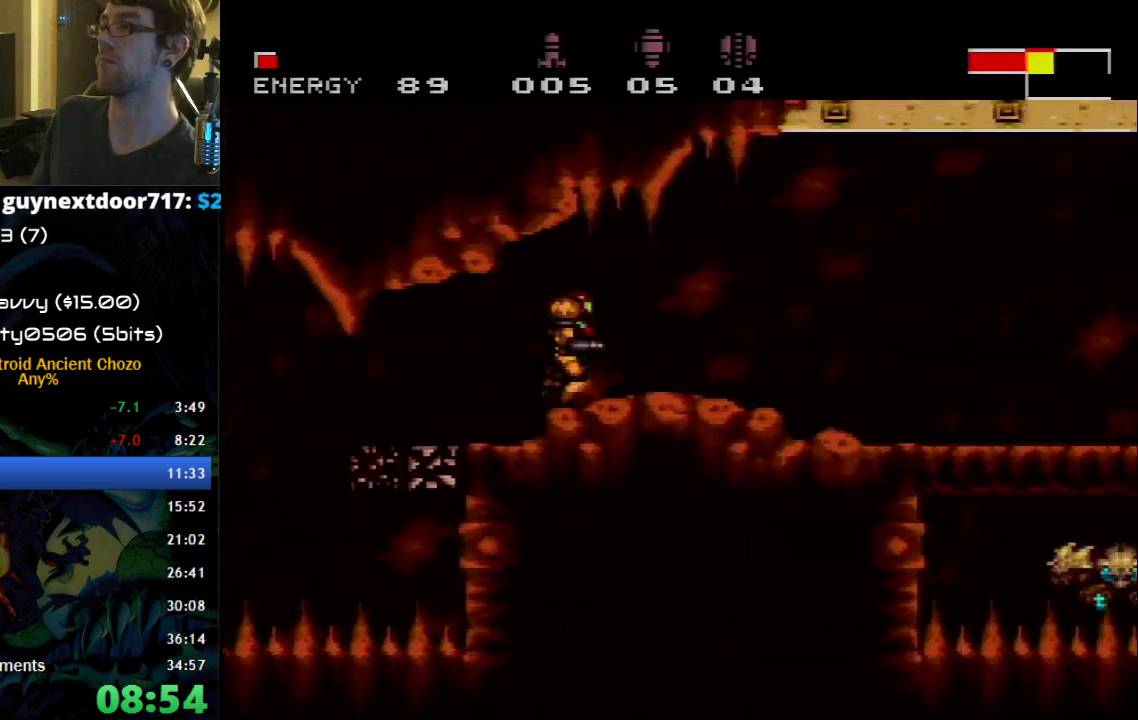
{"buttons": ["B", "DPAD_RIGHT"], "events": []}
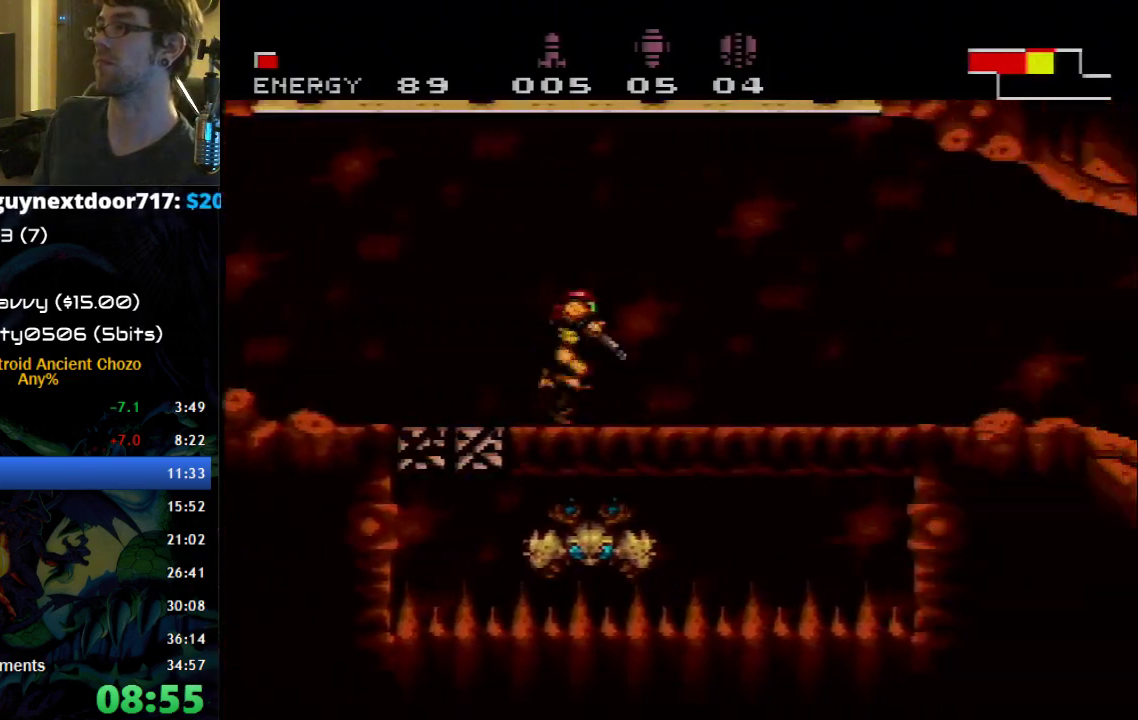
{"buttons": ["B", "DPAD_RIGHT"], "events": []}